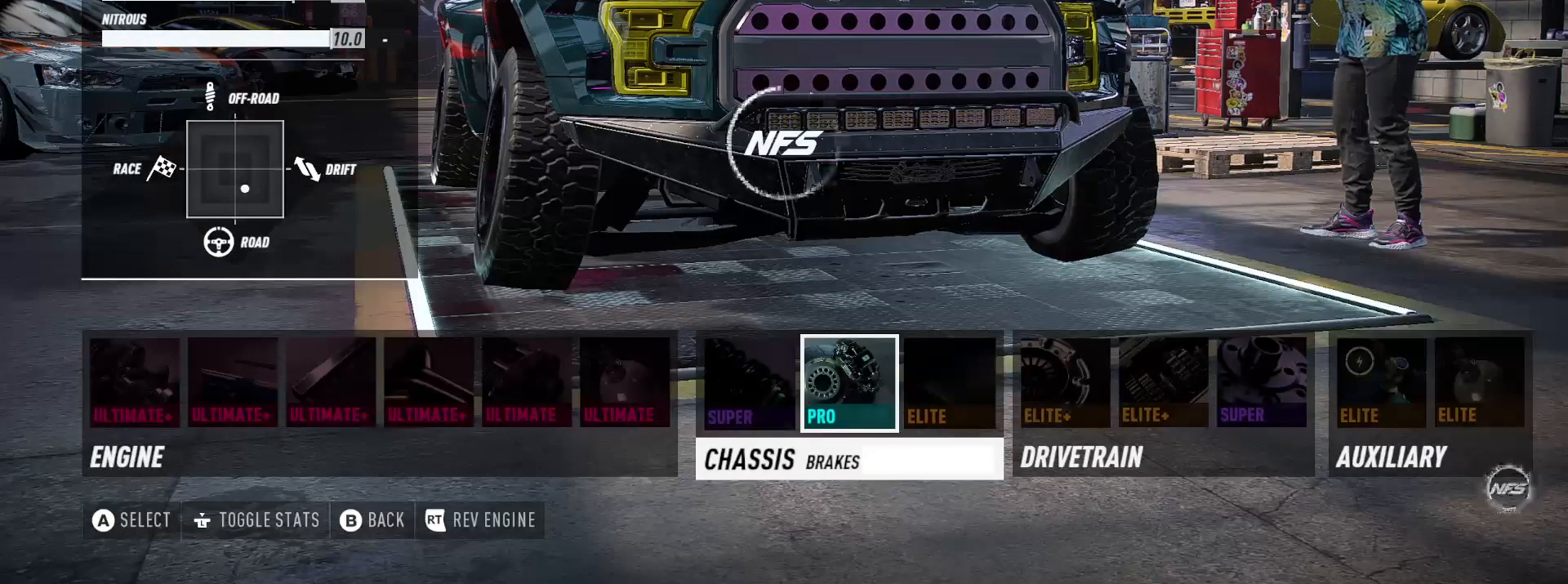
Gameplay with a controller (Xbox layout); each line is a JSON object with the inputs held at the frame after it. "events" lists button and stick changes between this image and that frame as [ms after this image, input, new state], when the widget could be followed in between.
{"buttons": [], "left_stick": "center", "right_stick": "center", "events": []}
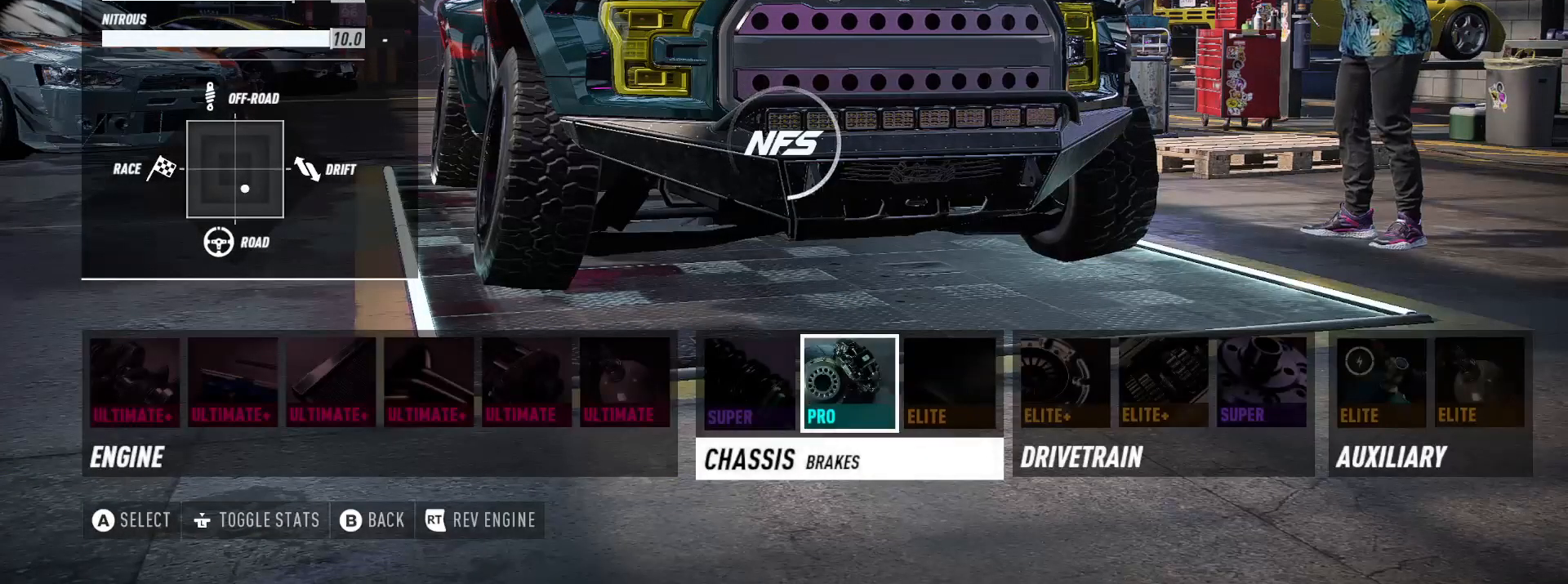
{"buttons": [], "left_stick": "center", "right_stick": "center", "events": []}
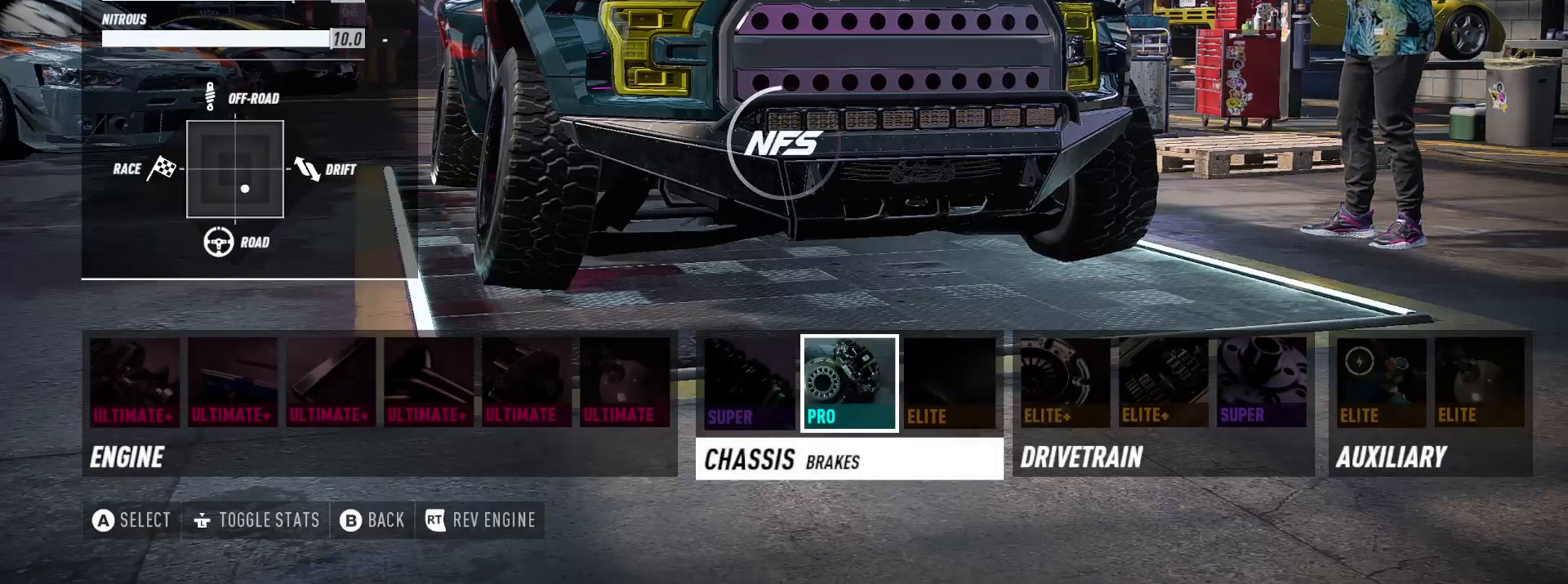
{"buttons": [], "left_stick": "center", "right_stick": "center", "events": []}
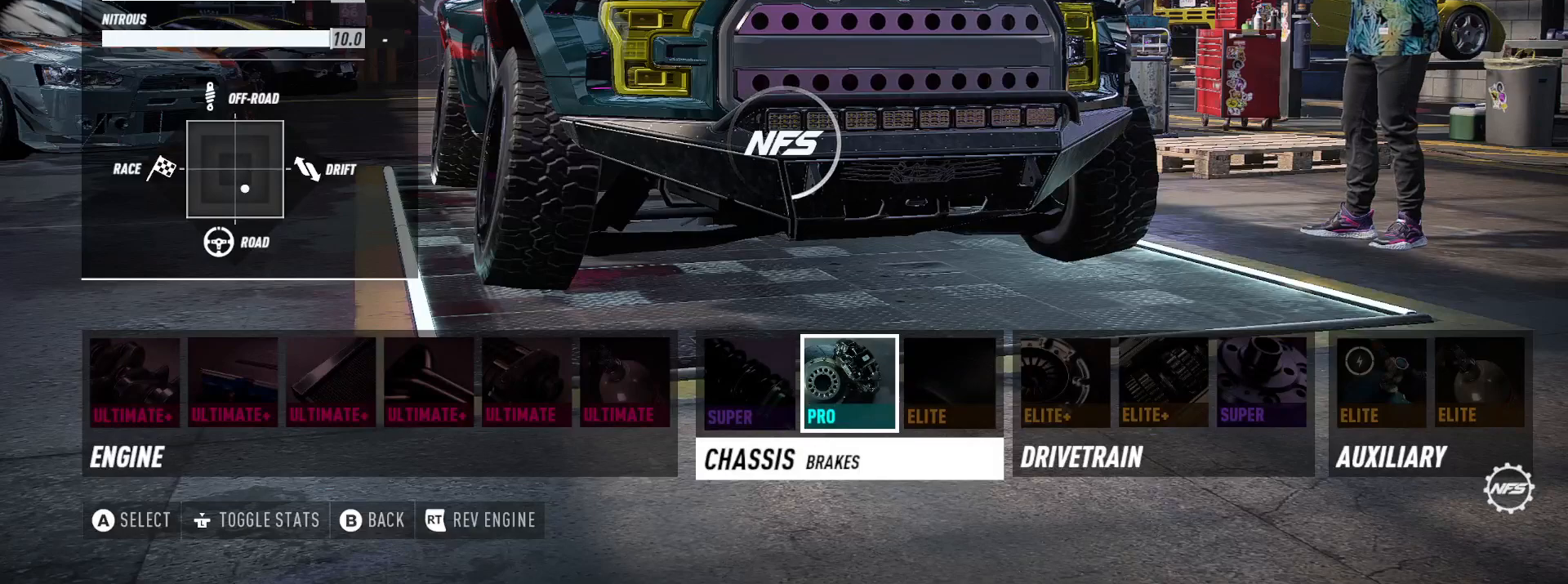
{"buttons": [], "left_stick": "center", "right_stick": "center", "events": []}
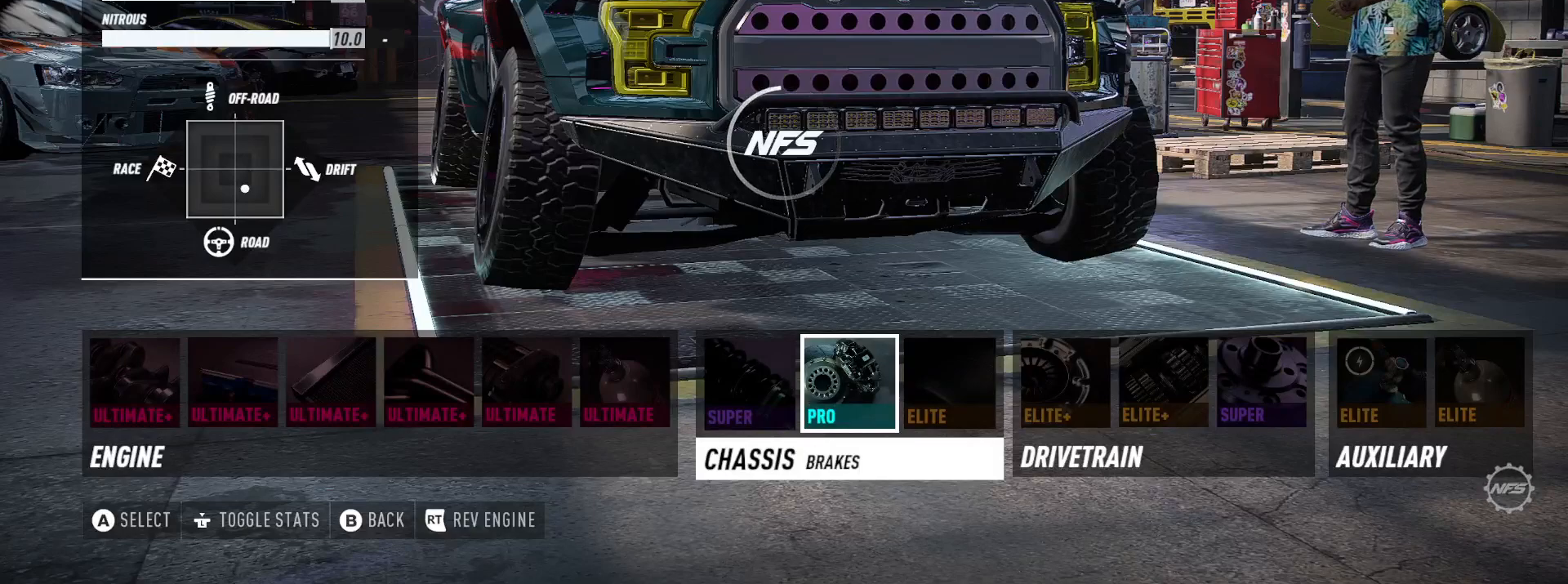
{"buttons": [], "left_stick": "center", "right_stick": "center", "events": []}
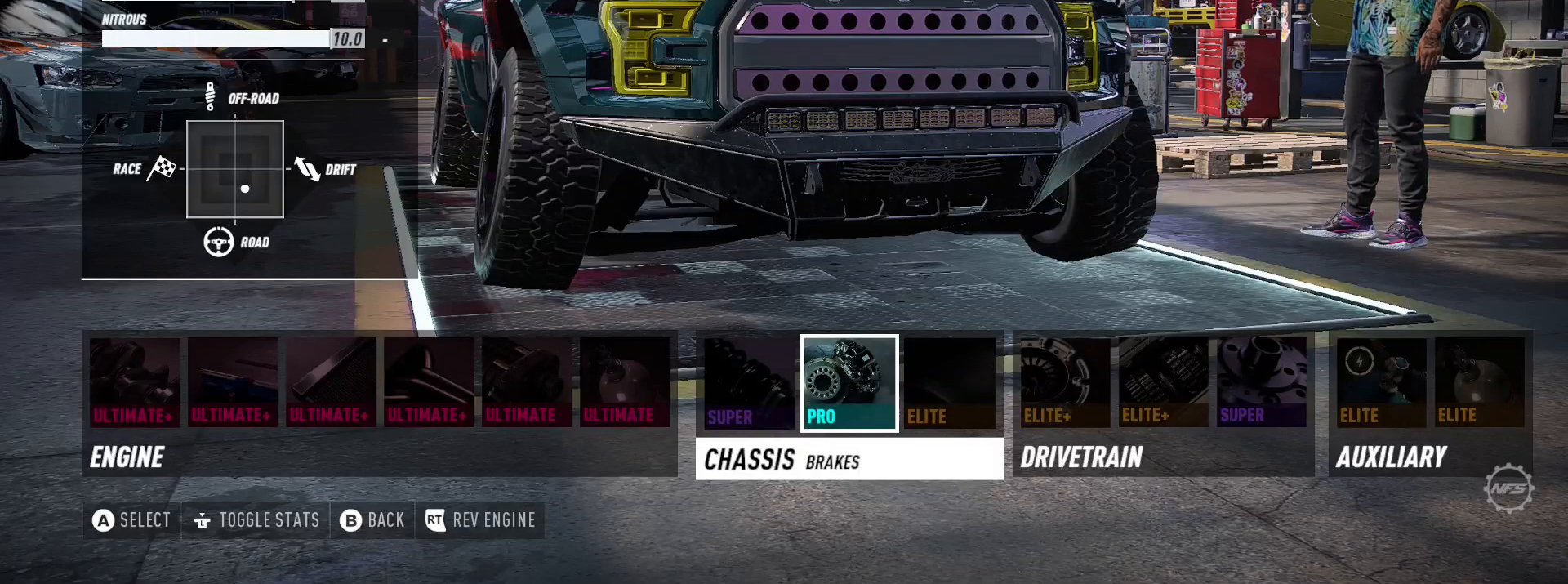
{"buttons": [], "left_stick": "center", "right_stick": "center", "events": [[217, "DPAD_RIGHT", "down"], [333, "DPAD_RIGHT", "up"]]}
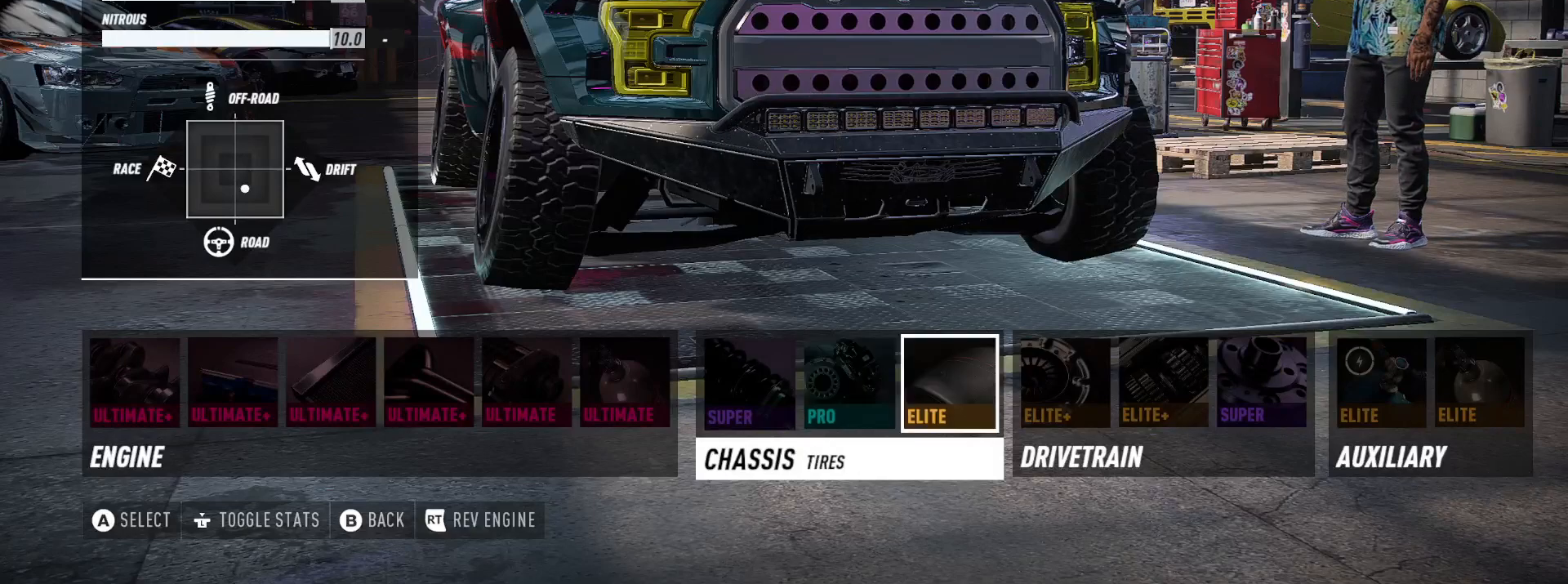
{"buttons": ["DPAD_RIGHT"], "left_stick": "center", "right_stick": "center", "events": [[67, "A", "down"], [167, "A", "up"], [300, "DPAD_RIGHT", "down"]]}
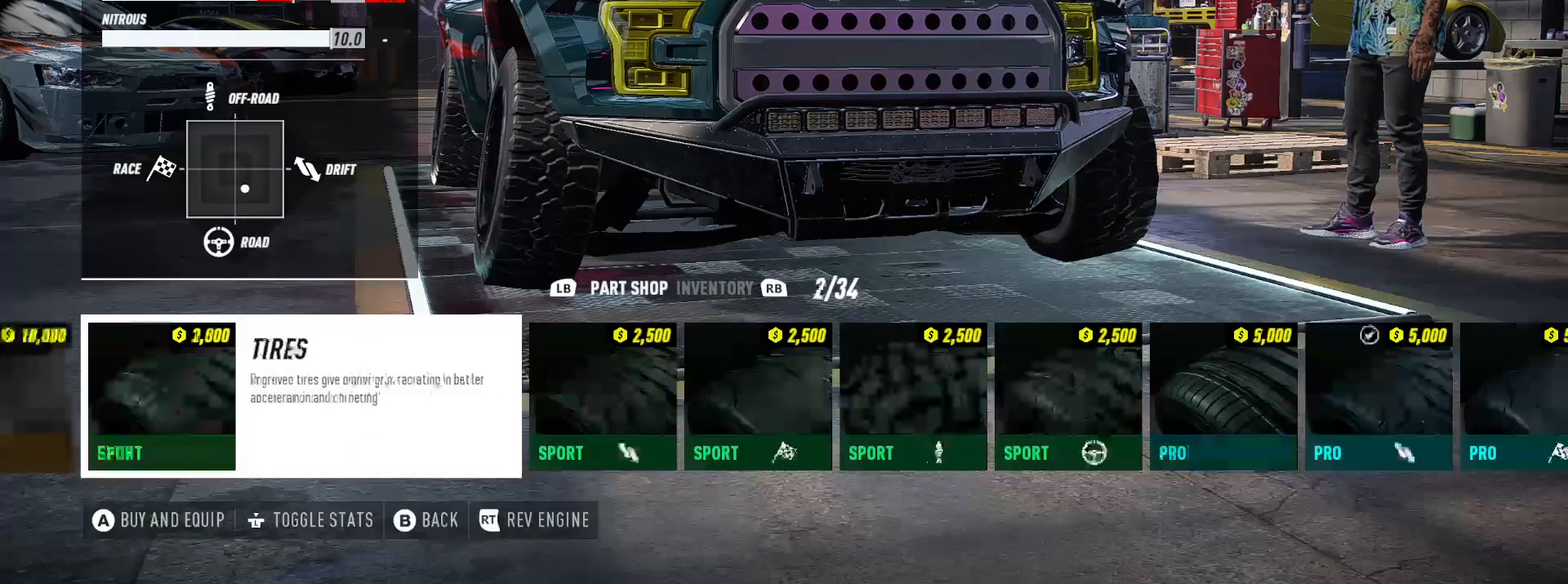
{"buttons": ["DPAD_RIGHT"], "left_stick": "center", "right_stick": "center", "events": []}
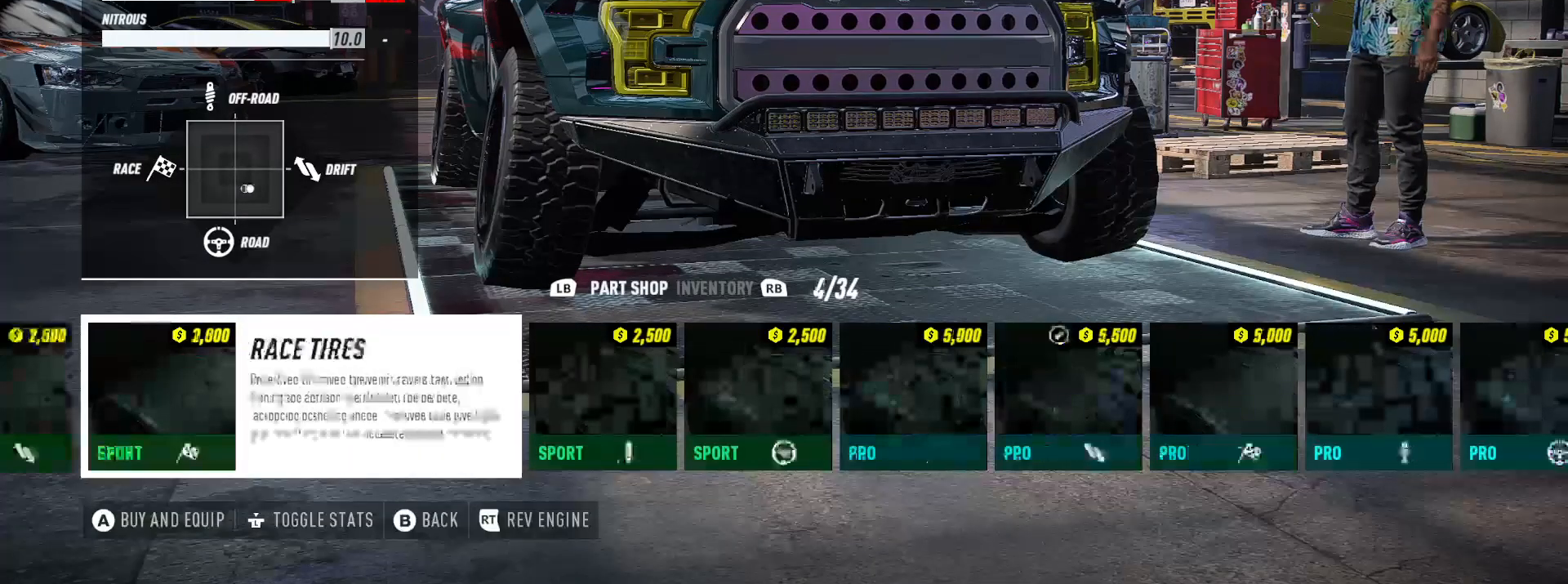
{"buttons": ["DPAD_RIGHT"], "left_stick": "center", "right_stick": "center", "events": []}
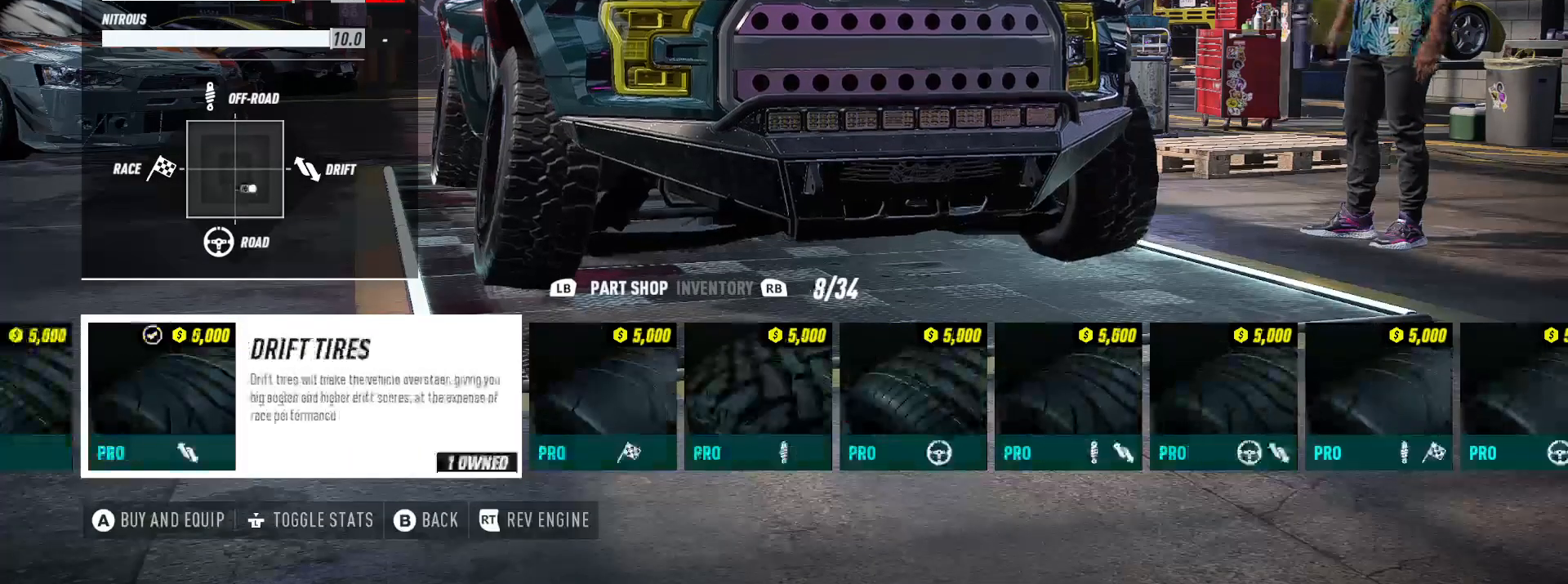
{"buttons": ["DPAD_RIGHT"], "left_stick": "center", "right_stick": "center", "events": []}
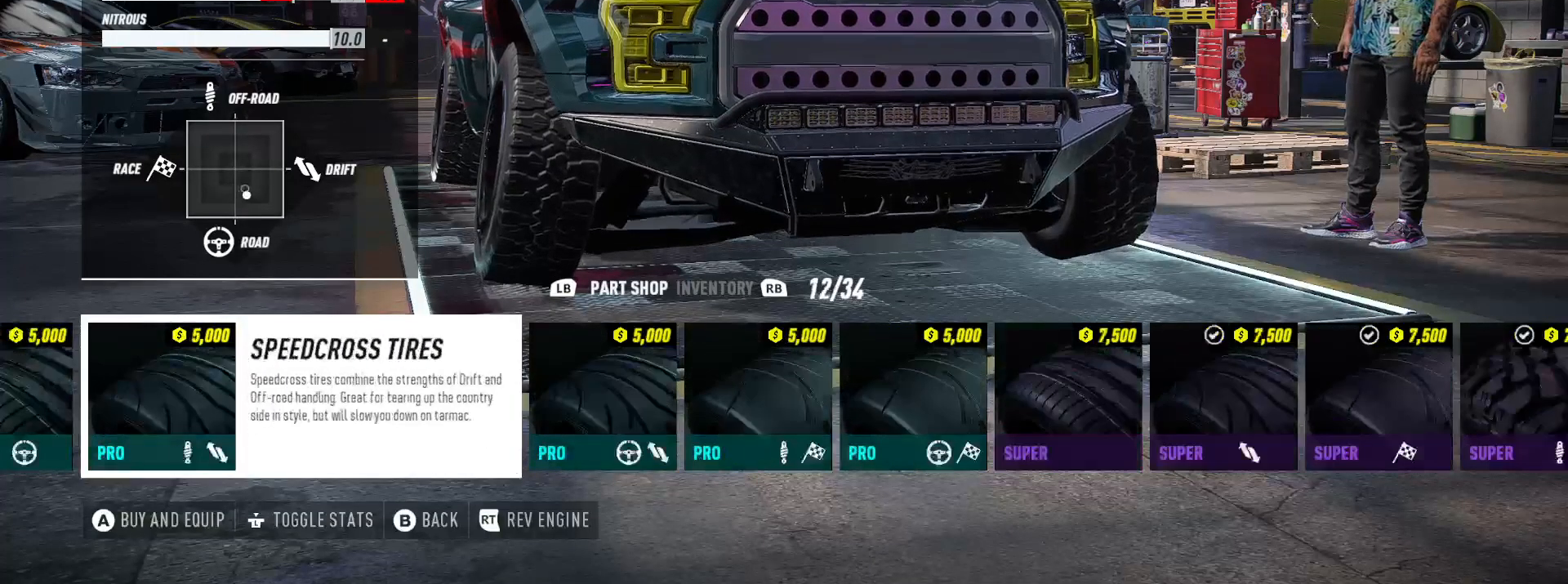
{"buttons": ["DPAD_RIGHT"], "left_stick": "center", "right_stick": "center", "events": []}
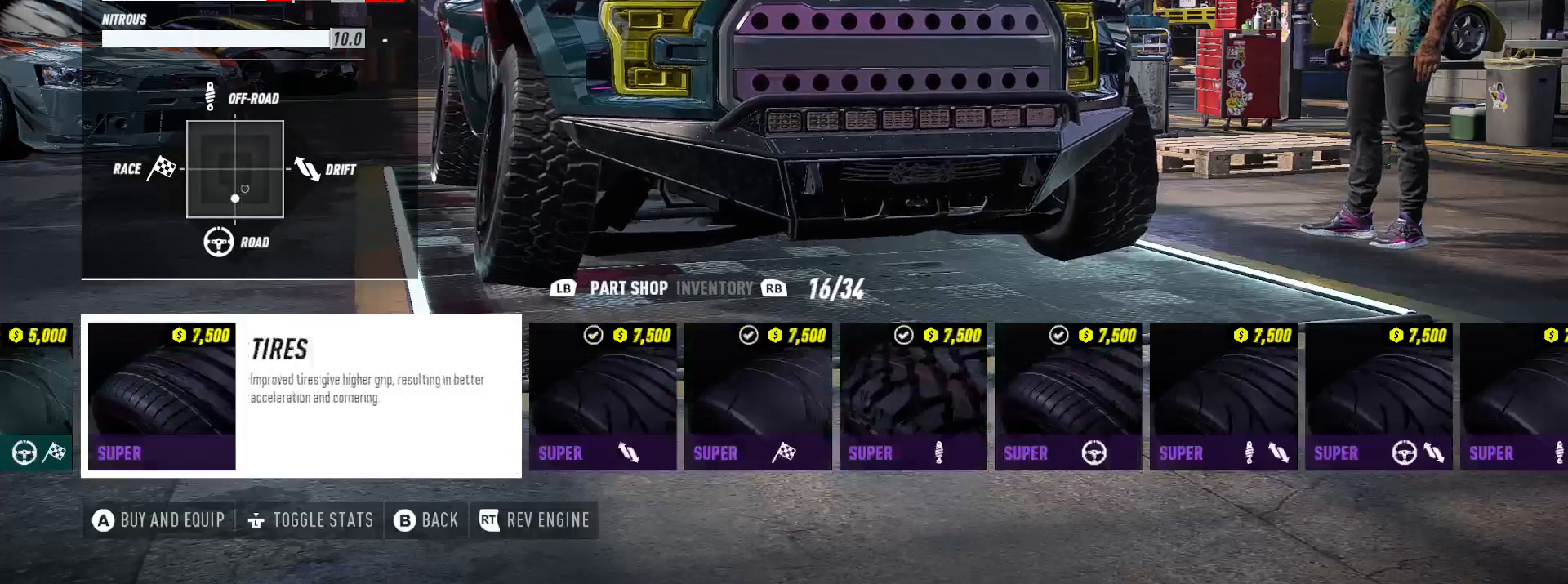
{"buttons": ["DPAD_RIGHT"], "left_stick": "center", "right_stick": "center", "events": []}
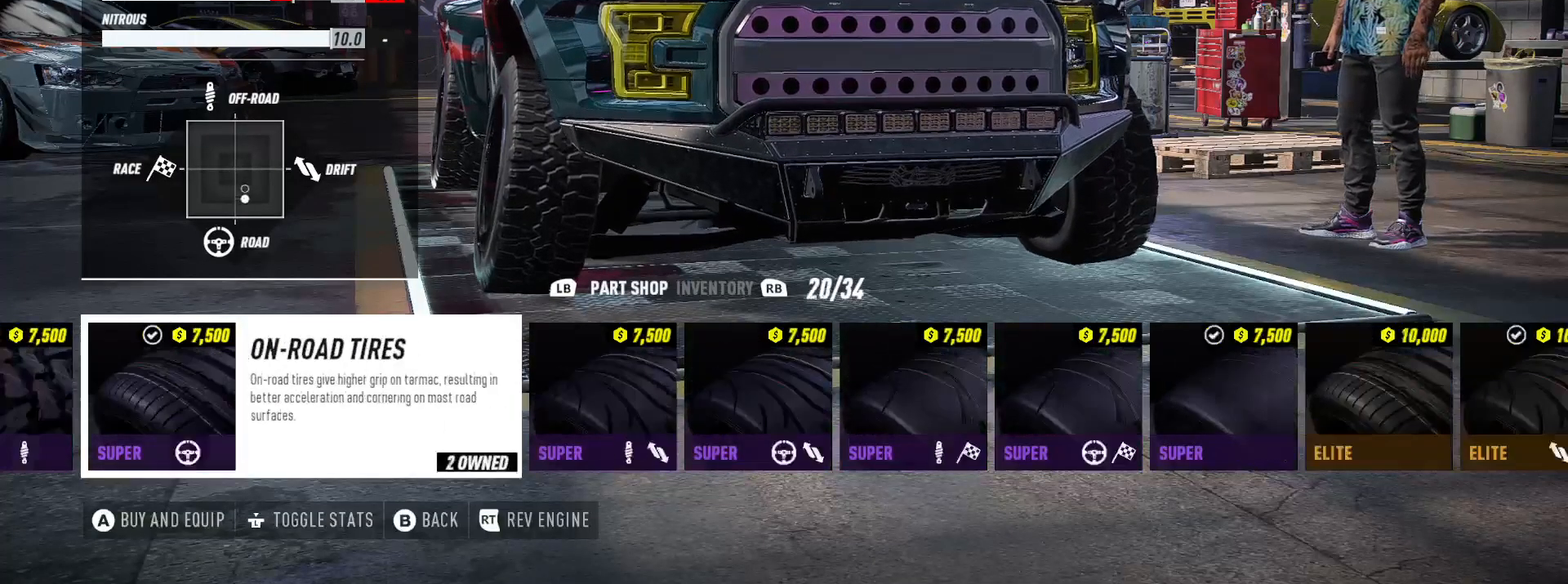
{"buttons": [], "left_stick": "center", "right_stick": "center", "events": [[433, "DPAD_RIGHT", "up"]]}
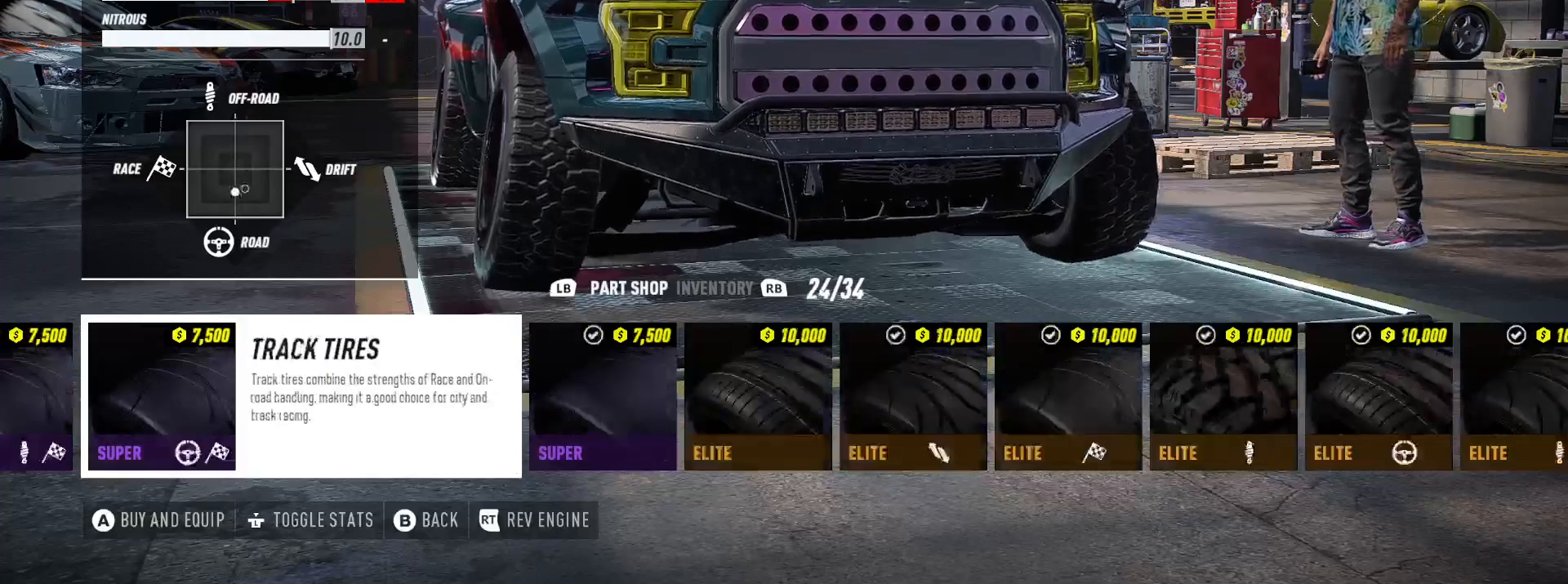
{"buttons": [], "left_stick": "center", "right_stick": "center", "events": [[50, "DPAD_RIGHT", "down"], [183, "DPAD_RIGHT", "up"]]}
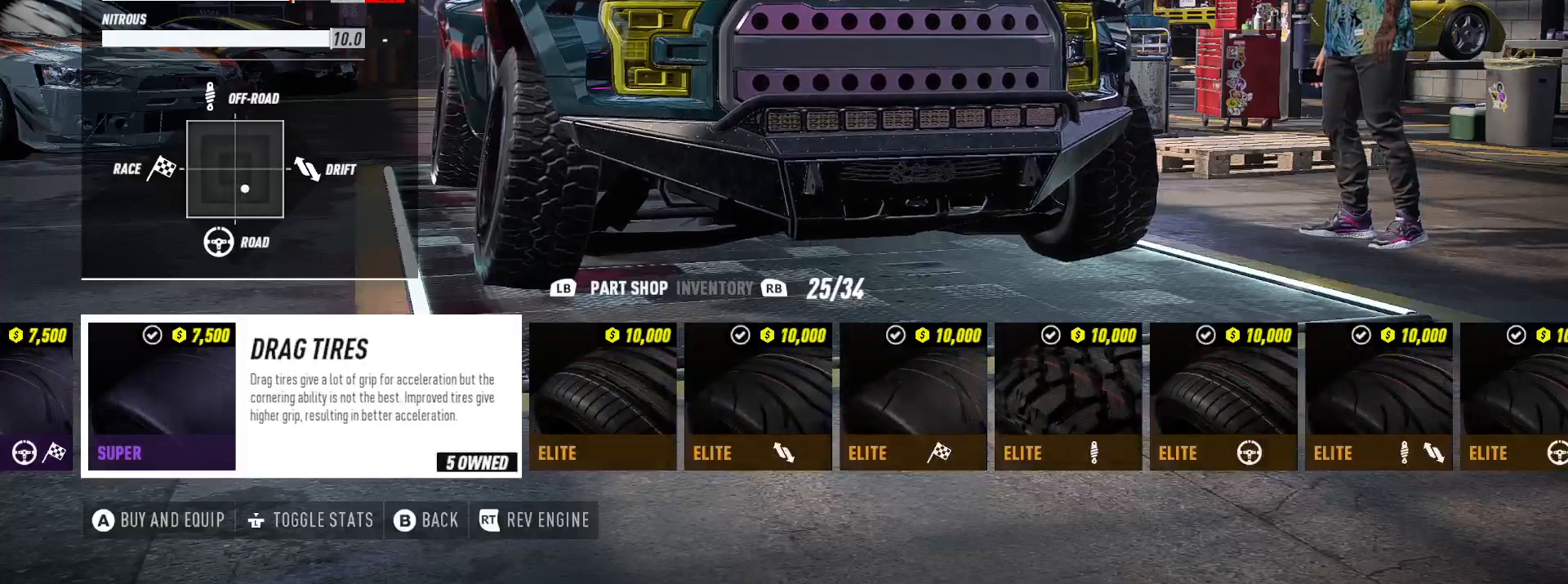
{"buttons": [], "left_stick": "center", "right_stick": "center", "events": []}
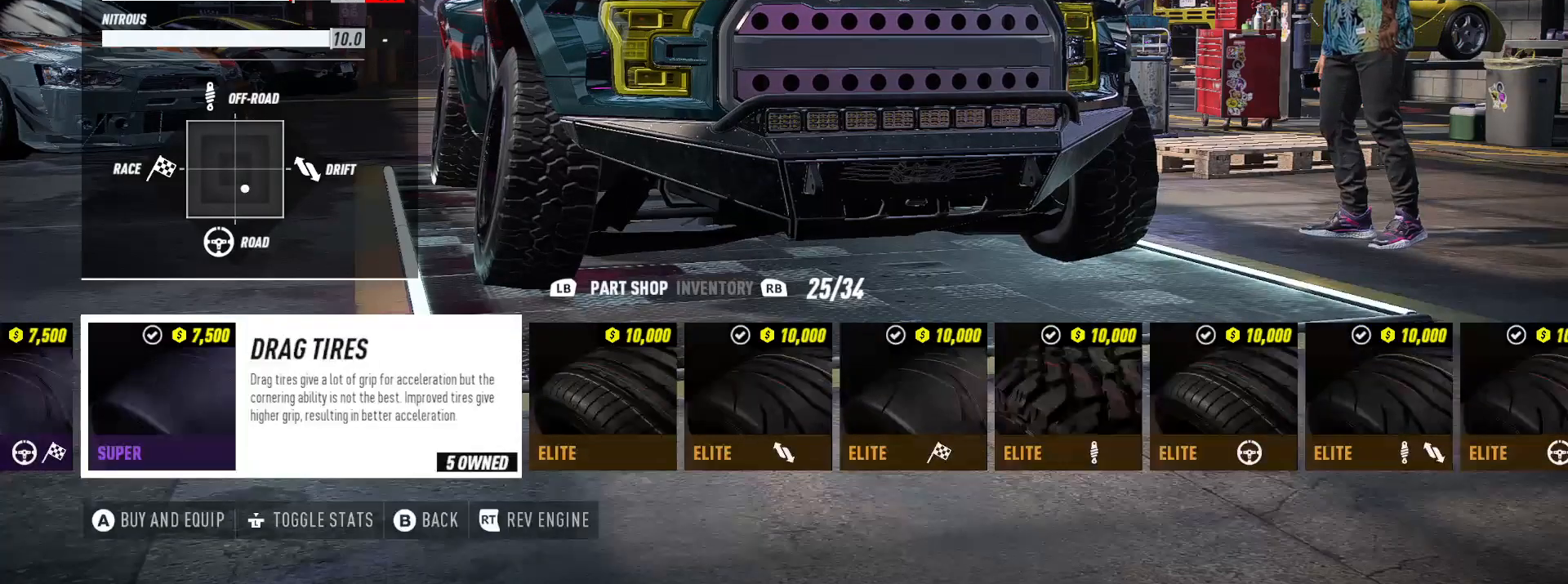
{"buttons": [], "left_stick": "center", "right_stick": "center", "events": [[200, "A", "down"], [333, "A", "up"]]}
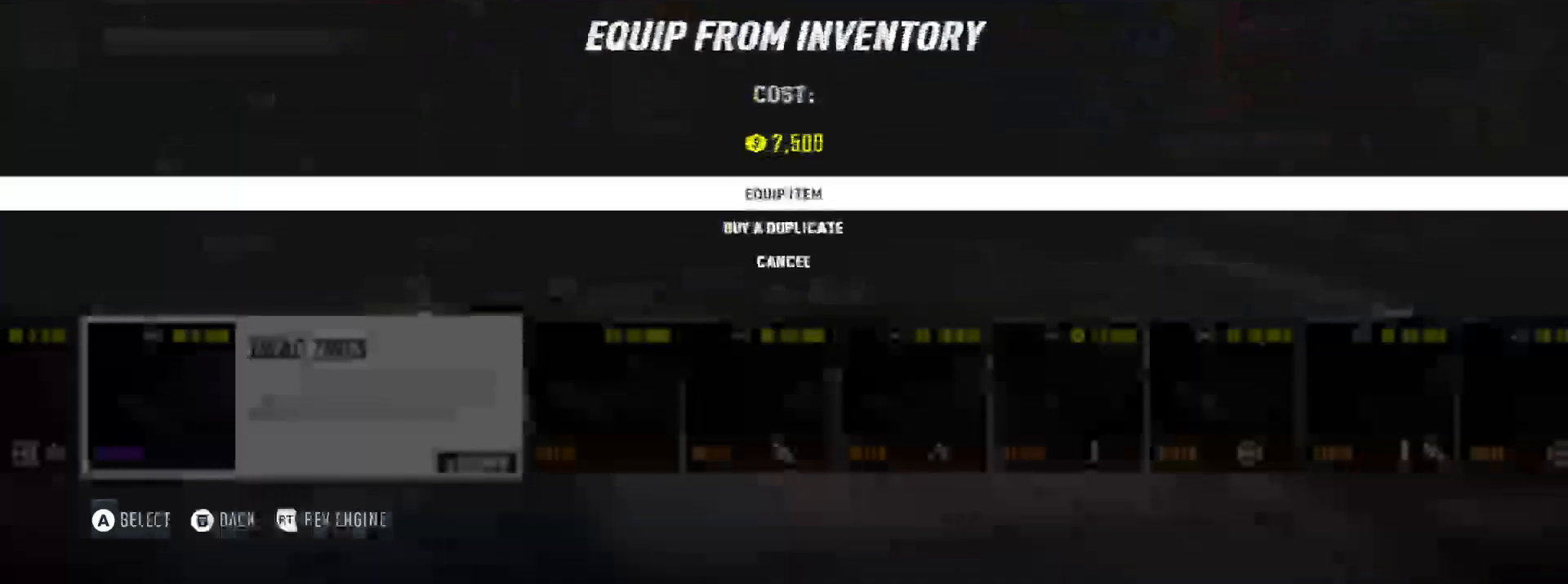
{"buttons": [], "left_stick": "center", "right_stick": "center", "events": [[67, "A", "down"], [283, "A", "up"]]}
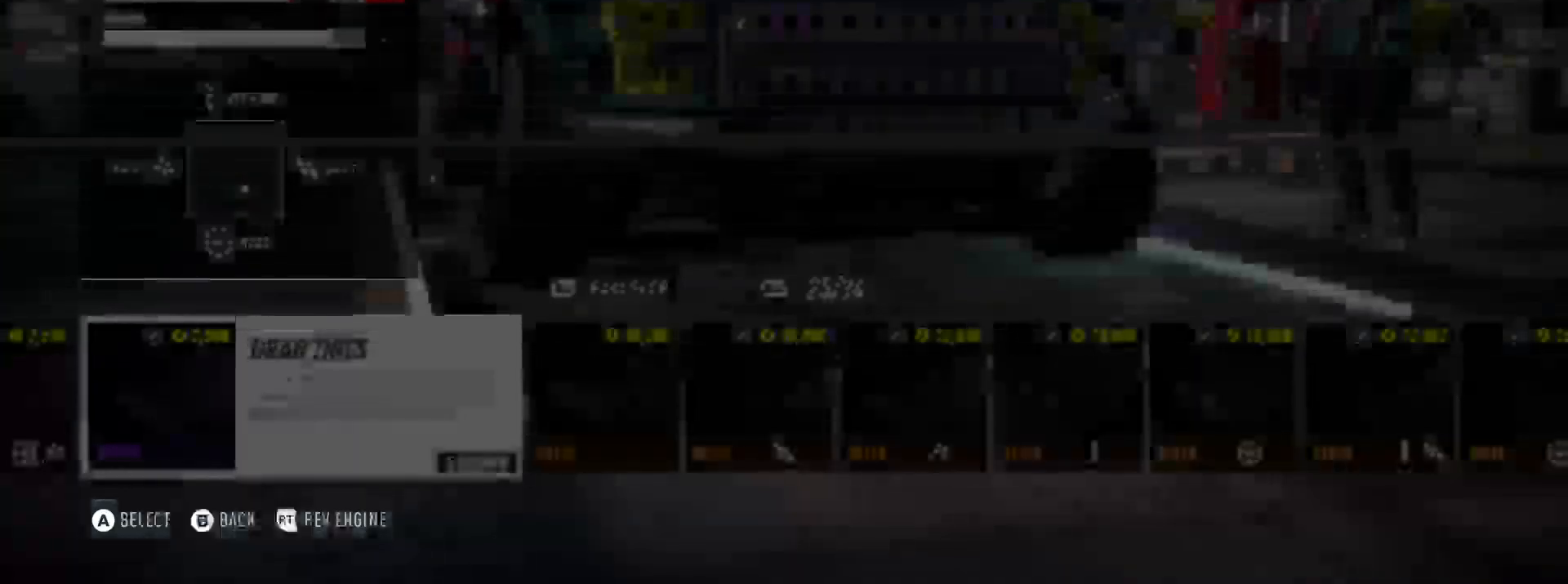
{"buttons": [], "left_stick": "center", "right_stick": "center", "events": []}
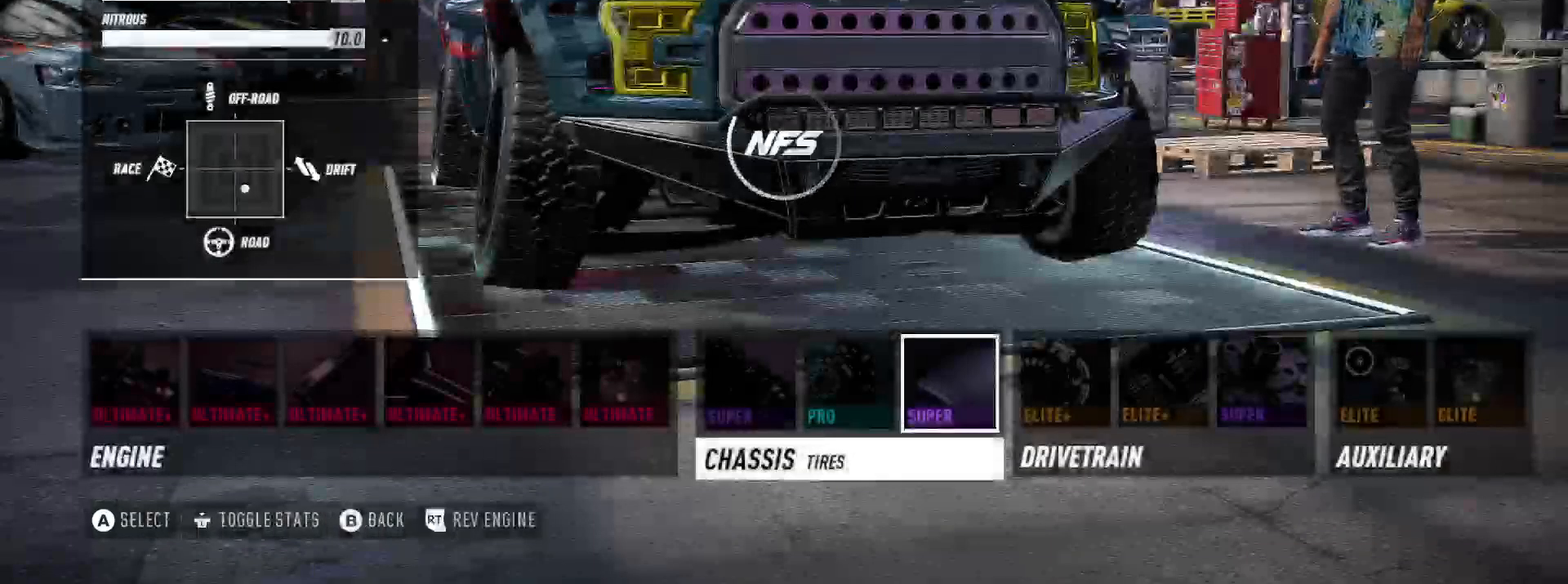
{"buttons": [], "left_stick": "center", "right_stick": "center", "events": []}
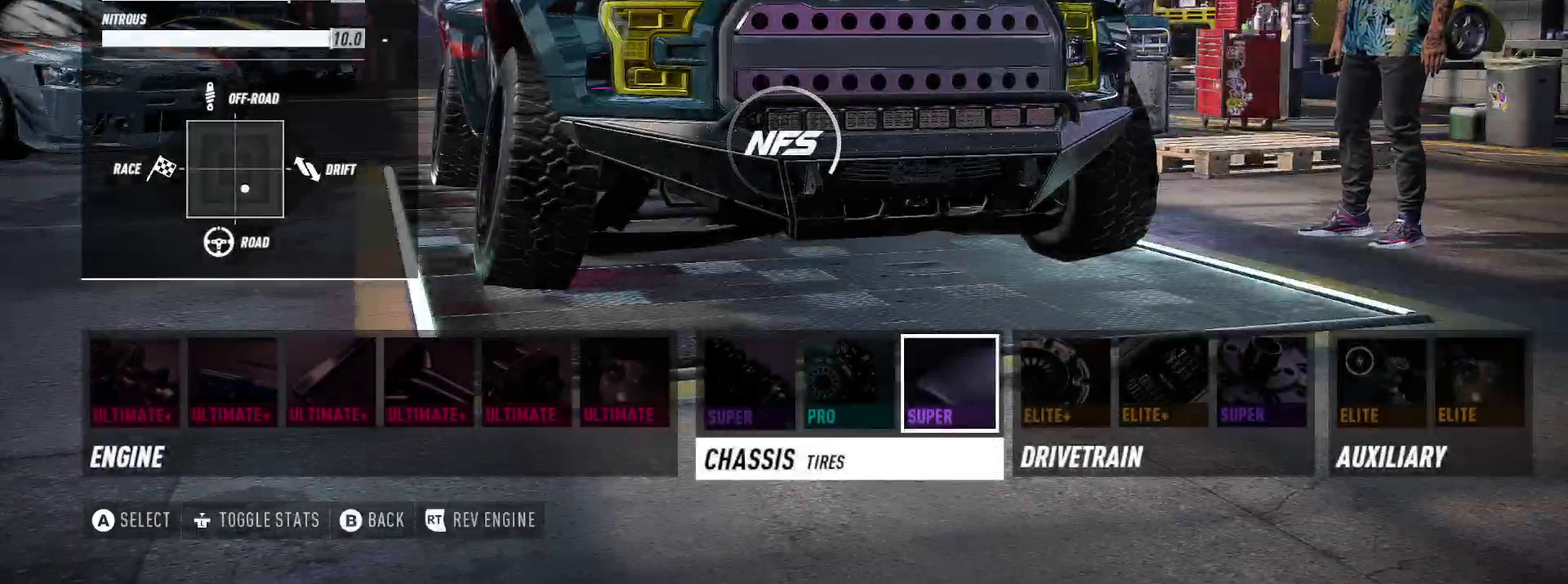
{"buttons": [], "left_stick": "center", "right_stick": "center", "events": []}
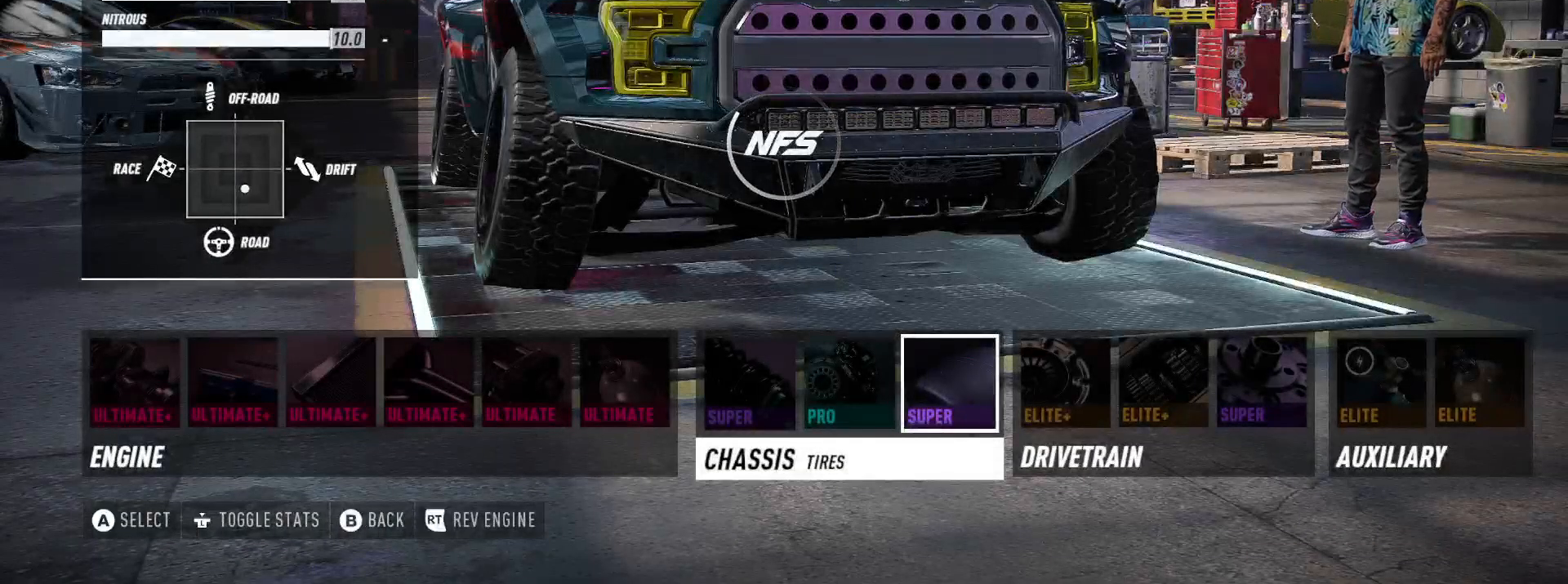
{"buttons": [], "left_stick": "center", "right_stick": "center", "events": []}
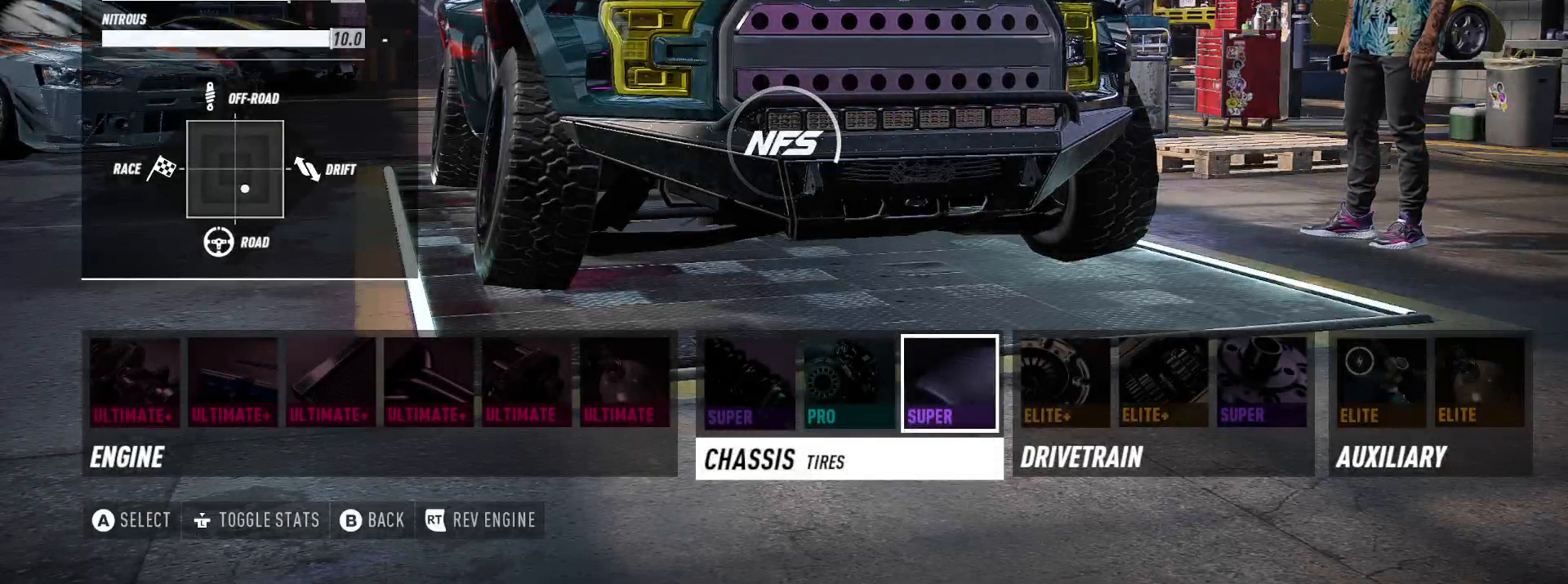
{"buttons": [], "left_stick": "center", "right_stick": "center", "events": [[250, "DPAD_RIGHT", "down"], [367, "DPAD_RIGHT", "up"]]}
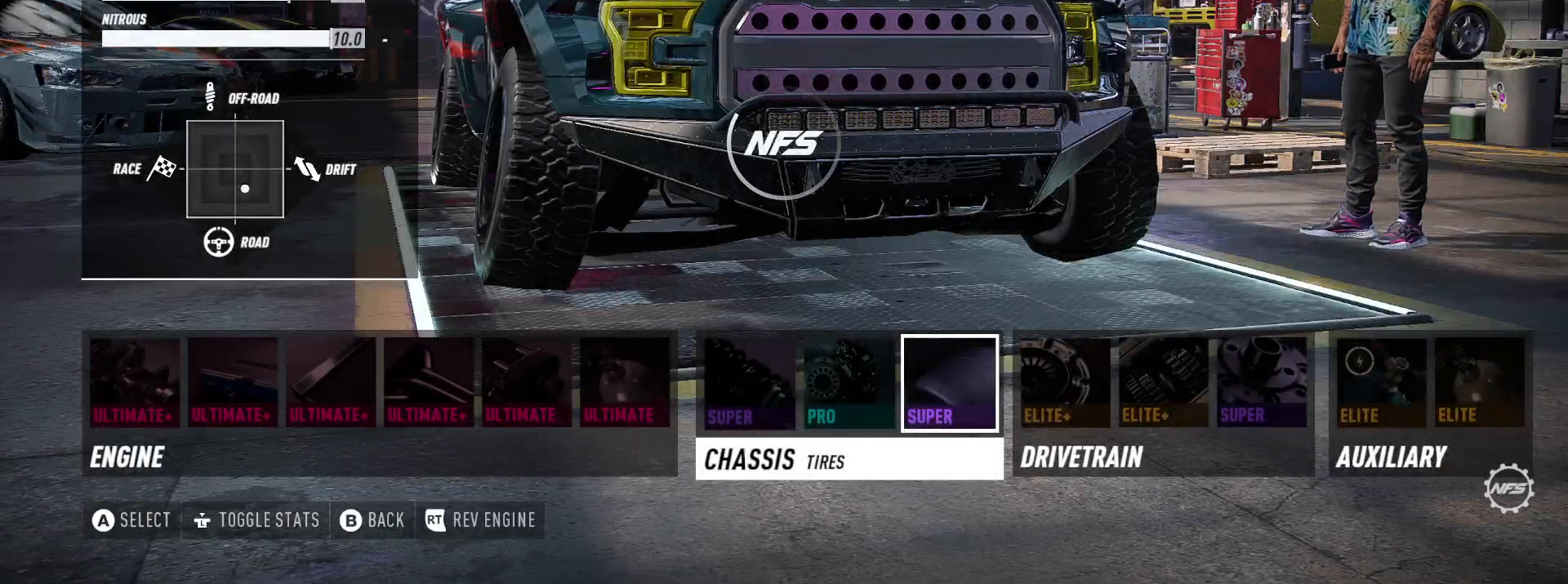
{"buttons": [], "left_stick": "center", "right_stick": "center", "events": [[83, "DPAD_RIGHT", "down"], [200, "DPAD_RIGHT", "up"], [467, "A", "down"], [500, "A", "up"]]}
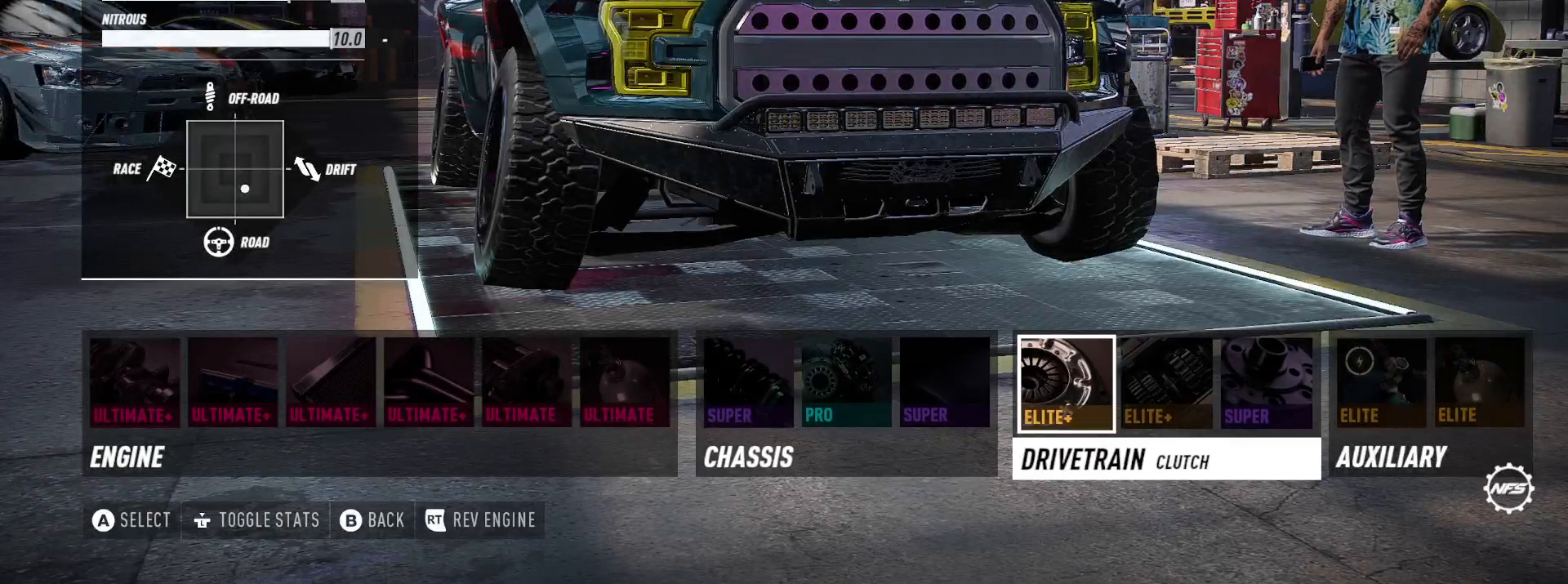
{"buttons": ["DPAD_RIGHT"], "left_stick": "center", "right_stick": "center", "events": [[233, "DPAD_RIGHT", "down"], [350, "DPAD_RIGHT", "up"], [450, "DPAD_RIGHT", "down"]]}
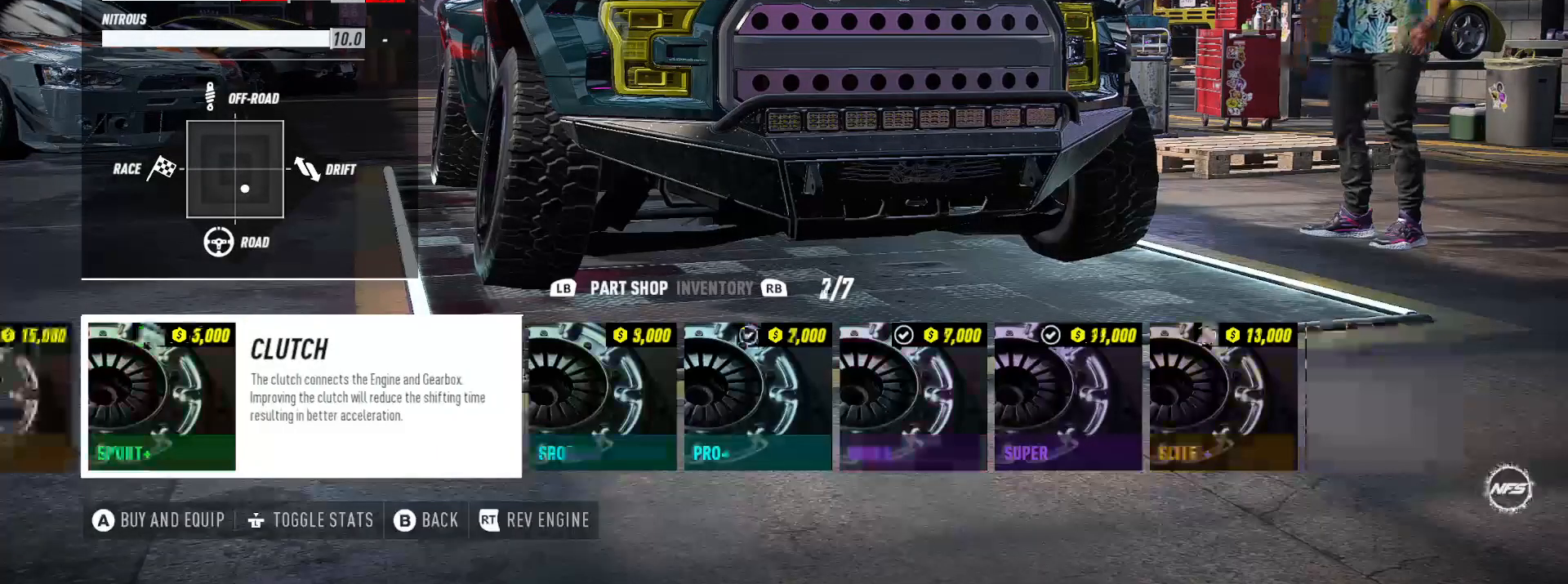
{"buttons": ["DPAD_RIGHT"], "left_stick": "center", "right_stick": "center", "events": [[33, "DPAD_RIGHT", "up"], [100, "DPAD_RIGHT", "down"], [183, "DPAD_RIGHT", "up"], [283, "DPAD_RIGHT", "down"], [367, "DPAD_RIGHT", "up"], [467, "DPAD_RIGHT", "down"]]}